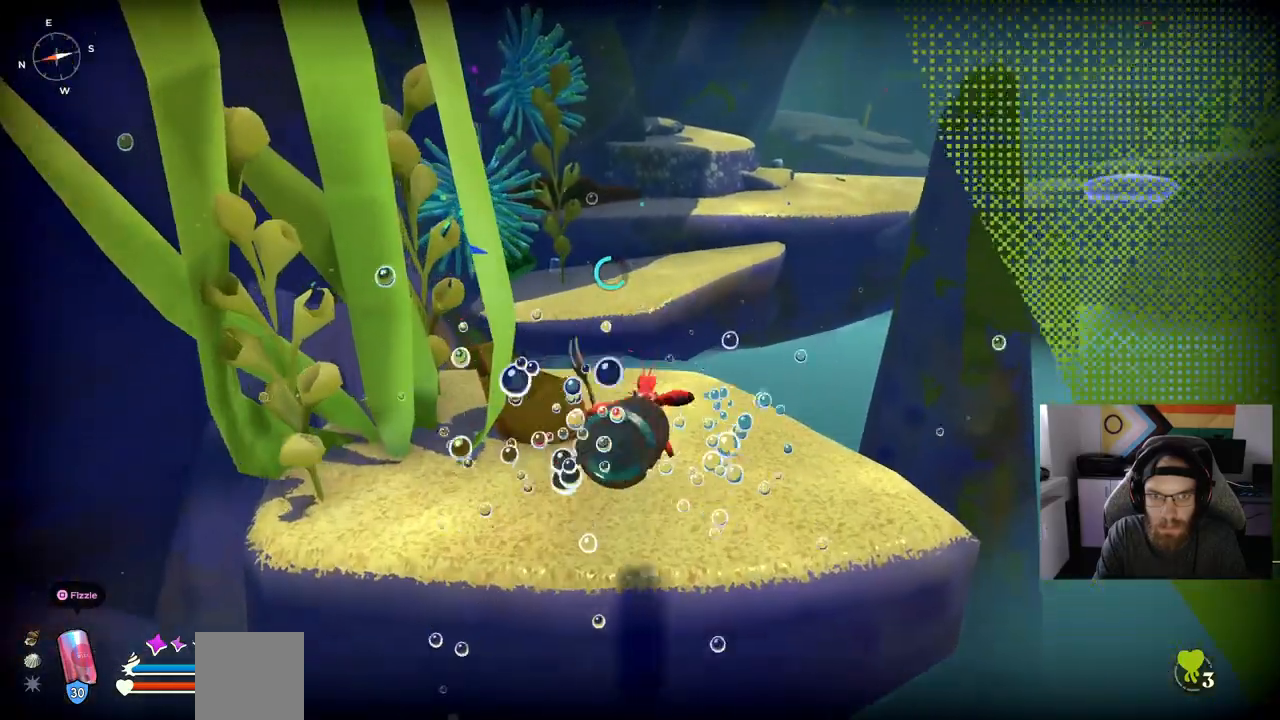
Gameplay with a controller (PlayStation layout); each line is a JSON object with the inputs held at the frame after it (dt_ms = milliseconds from this image to that frame). "events" lists button and stick changes between this image and that frame as [ms after this image, input, new state], when the widget could be followed in between.
{"dt_ms": 500, "buttons": [], "left_stick": "up-right", "right_stick": "center", "events": []}
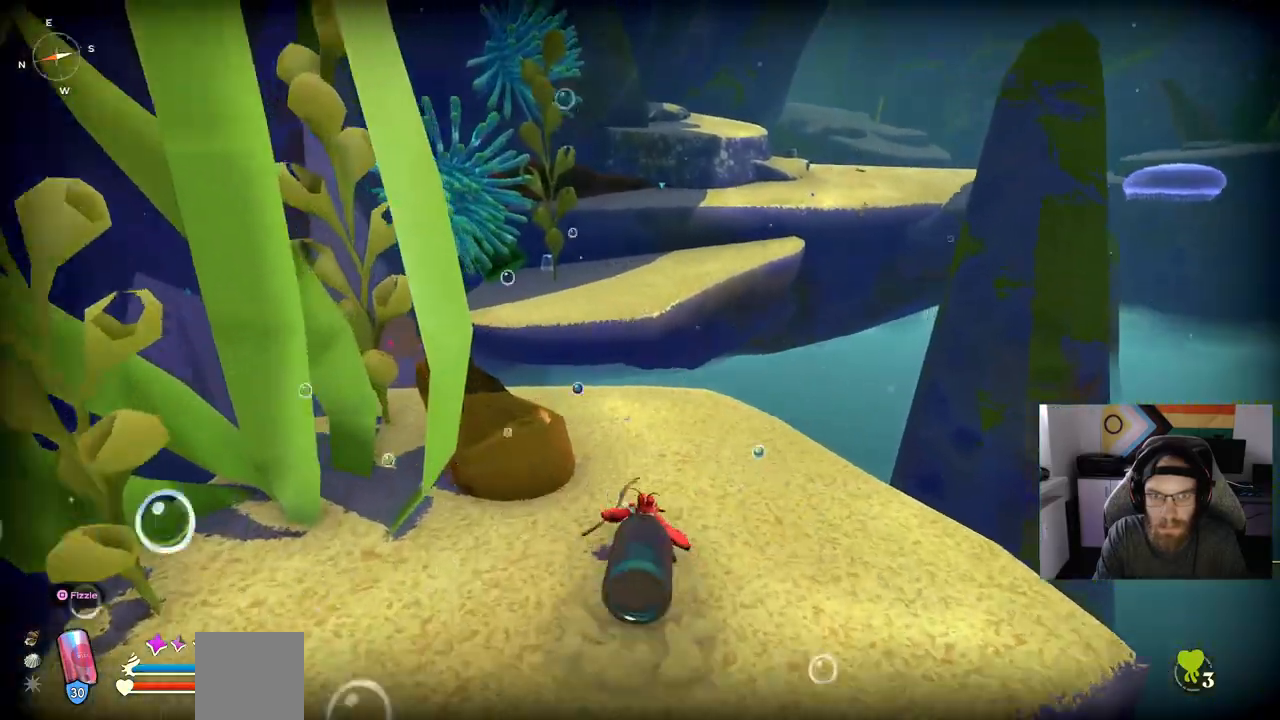
{"dt_ms": 500, "buttons": [], "left_stick": "up-right", "right_stick": "center", "events": []}
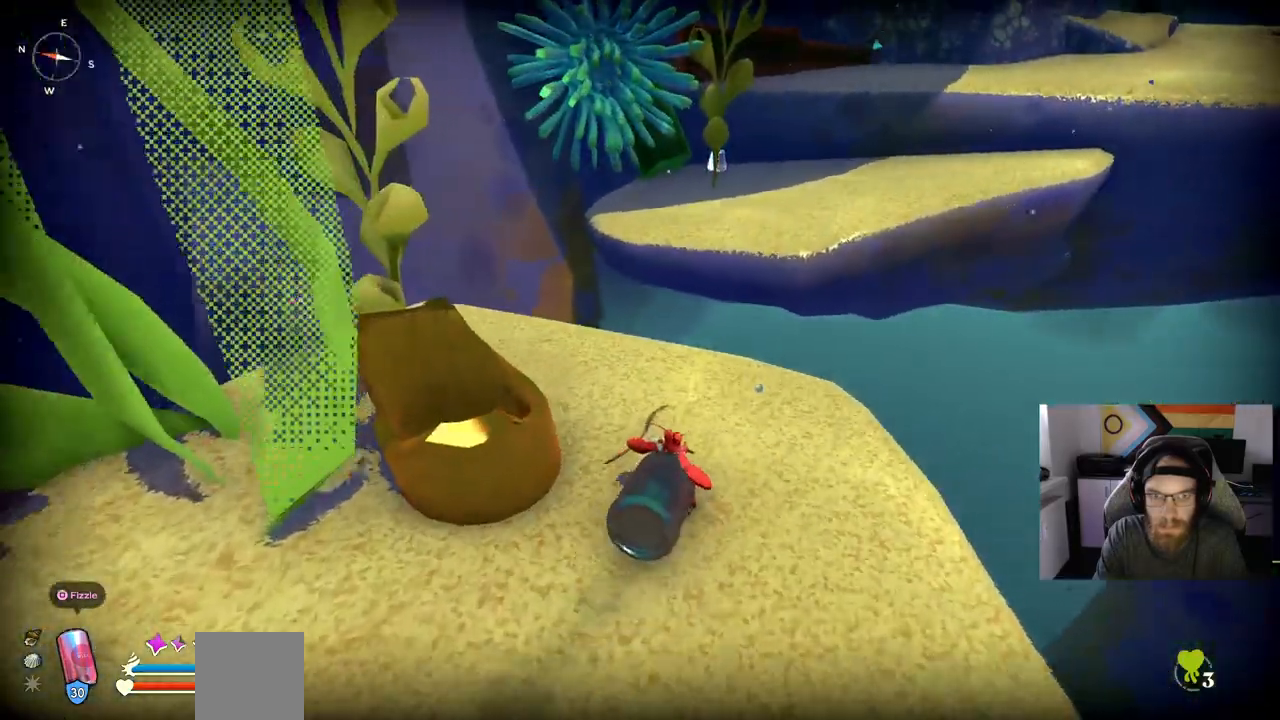
{"dt_ms": 500, "buttons": ["R1"], "left_stick": "up-right", "right_stick": "center", "events": [[350, "R1", "down"]]}
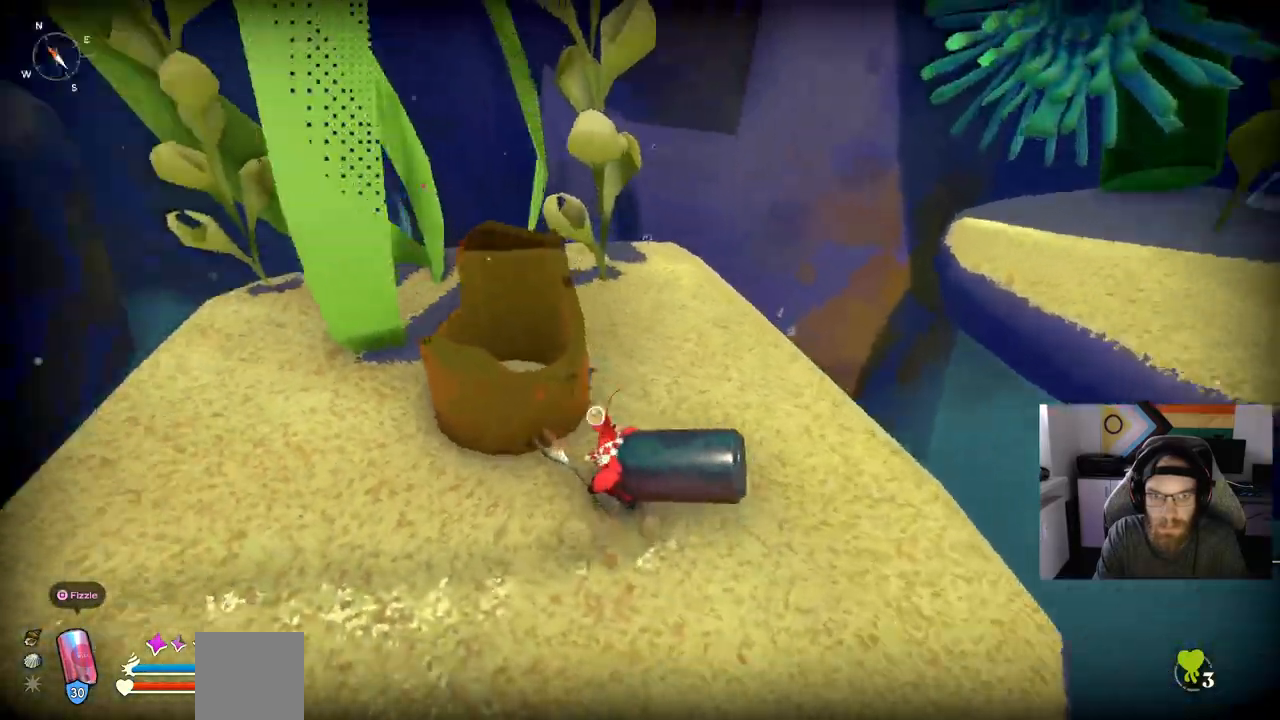
{"dt_ms": 500, "buttons": [], "left_stick": "up", "right_stick": "center", "events": [[33, "R1", "up"], [100, "left_stick", "up"]]}
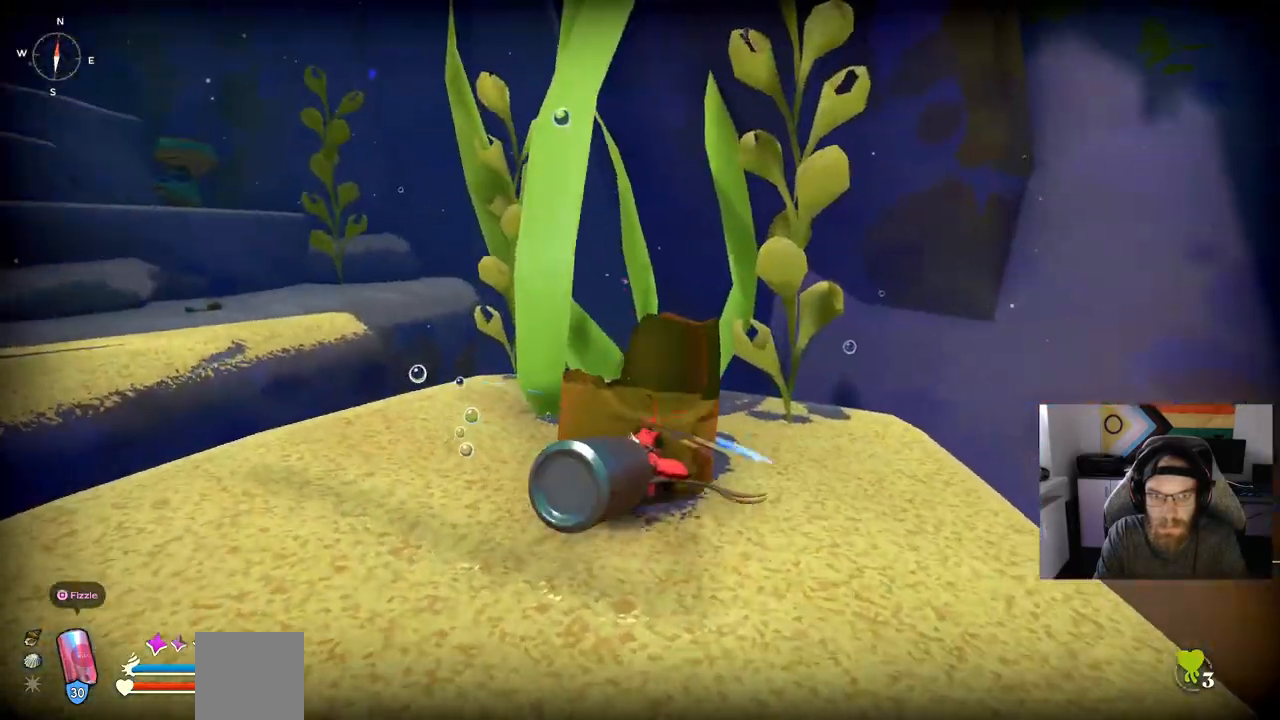
{"dt_ms": 500, "buttons": [], "left_stick": "up", "right_stick": "up-left", "events": [[483, "right_stick", "up-left"]]}
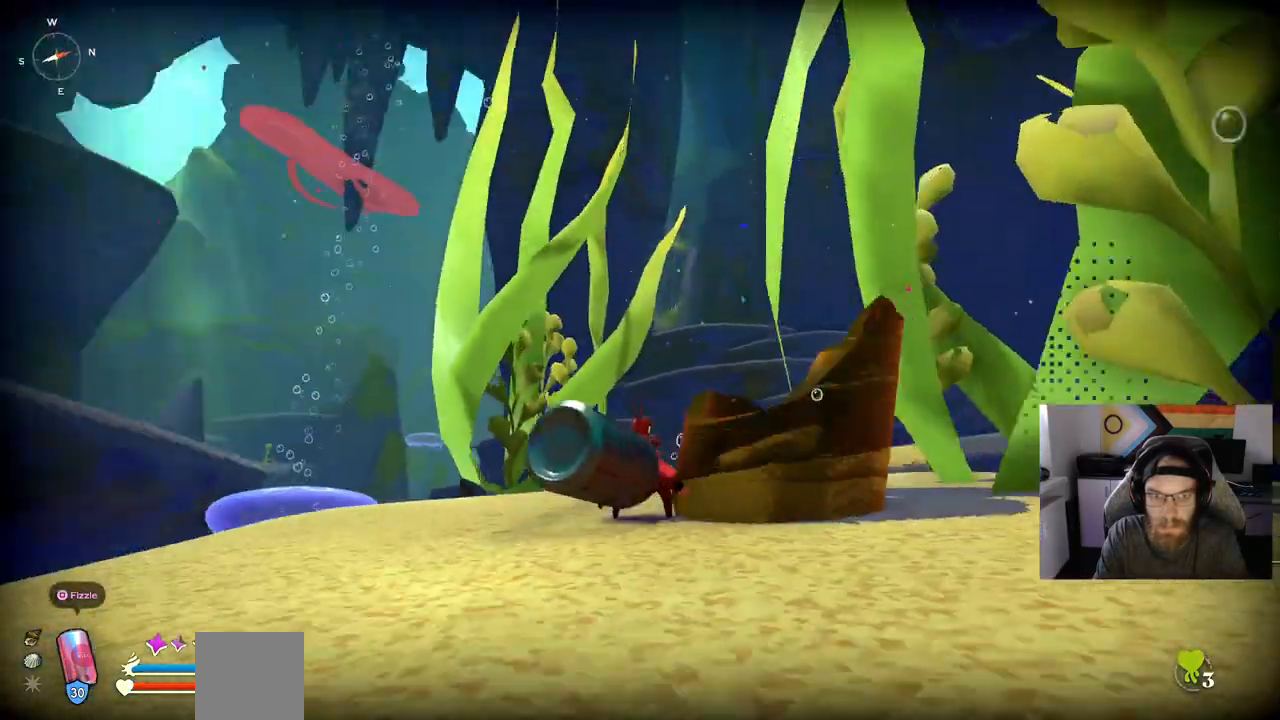
{"dt_ms": 500, "buttons": [], "left_stick": "up", "right_stick": "center", "events": [[250, "right_stick", "center"]]}
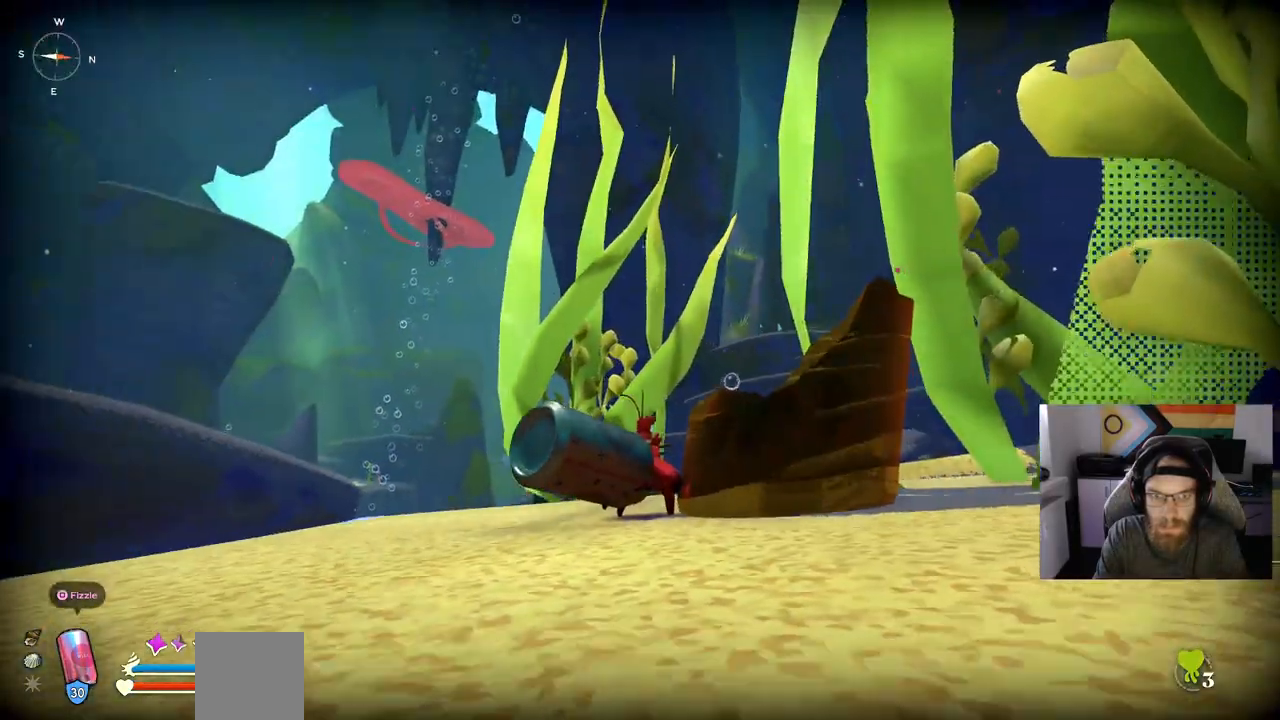
{"dt_ms": 500, "buttons": [], "left_stick": "up", "right_stick": "center", "events": [[217, "right_stick", "up-right"], [500, "right_stick", "center"]]}
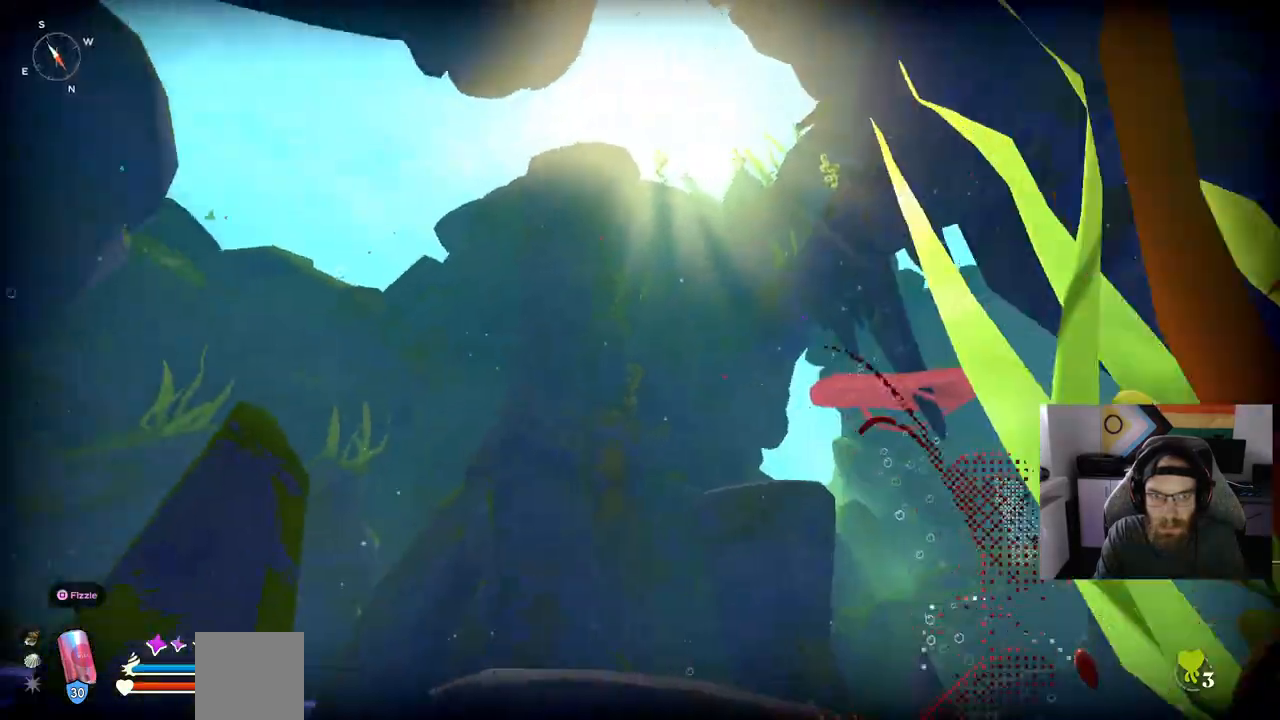
{"dt_ms": 500, "buttons": [], "left_stick": "center", "right_stick": "up-left", "events": [[233, "left_stick", "center"], [233, "right_stick", "up-left"]]}
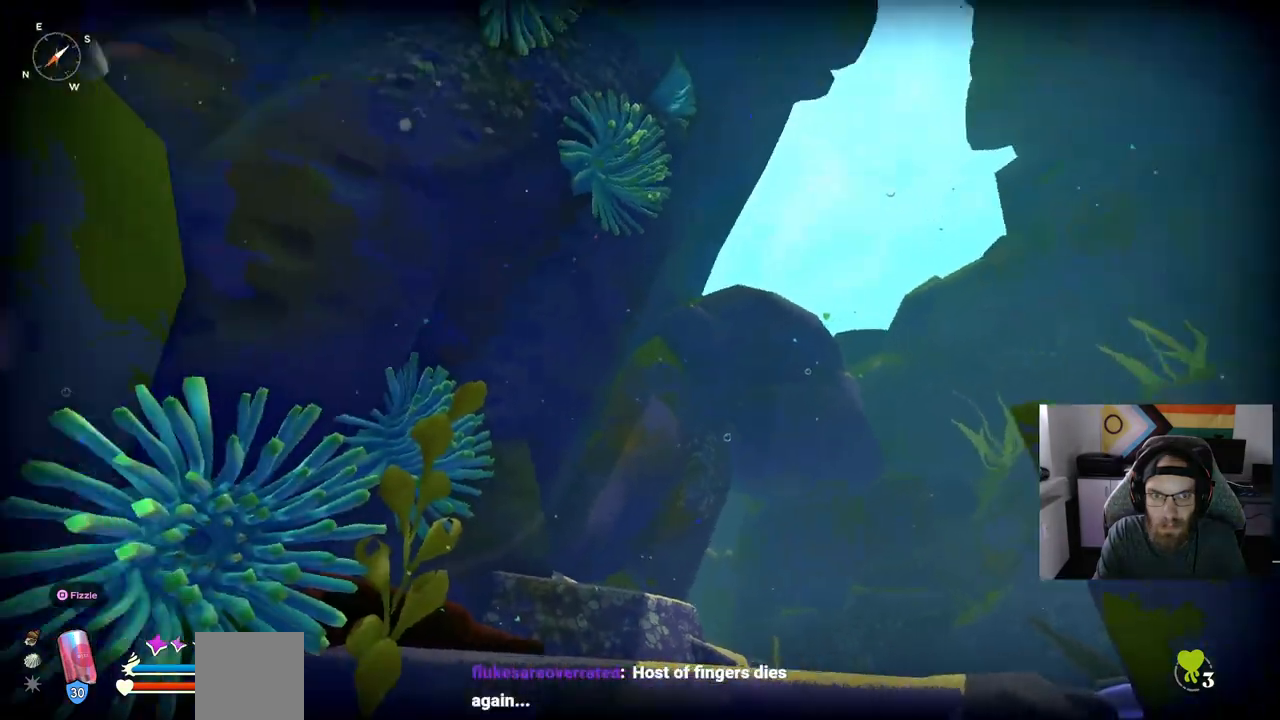
{"dt_ms": 500, "buttons": [], "left_stick": "center", "right_stick": "up-left", "events": [[133, "right_stick", "left"], [300, "right_stick", "up-left"]]}
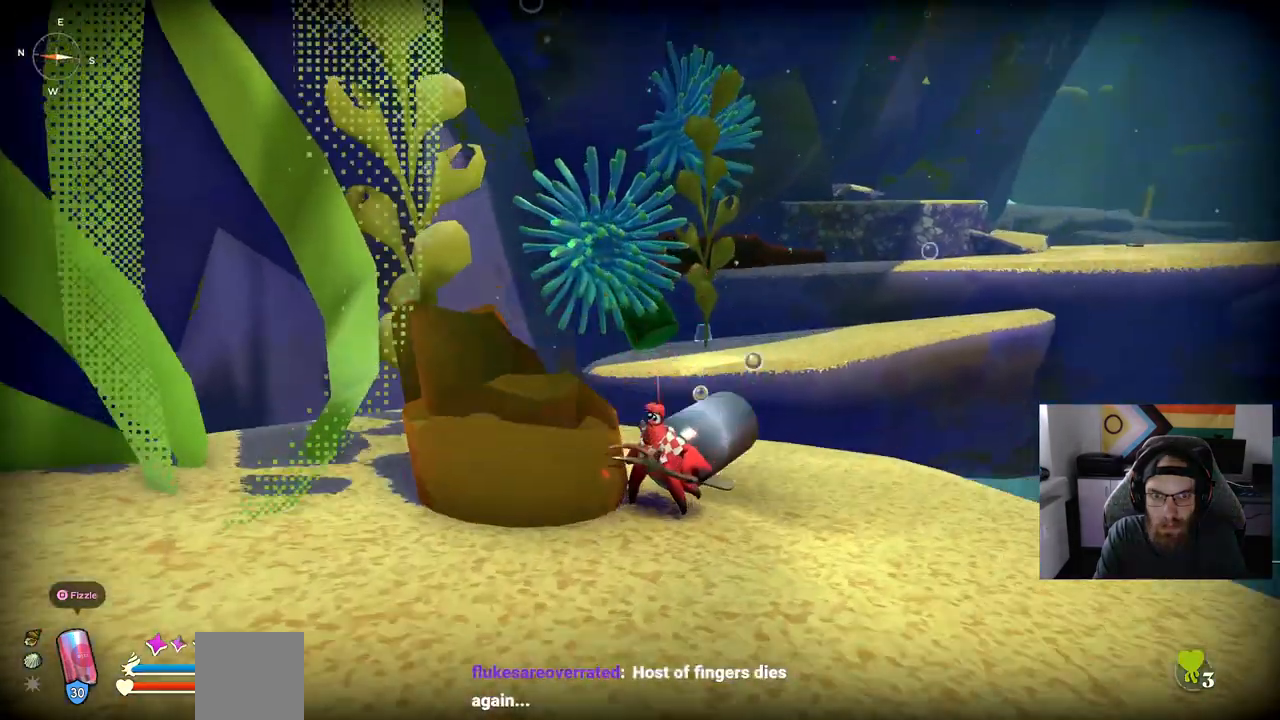
{"dt_ms": 500, "buttons": [], "left_stick": "center", "right_stick": "up-left", "events": []}
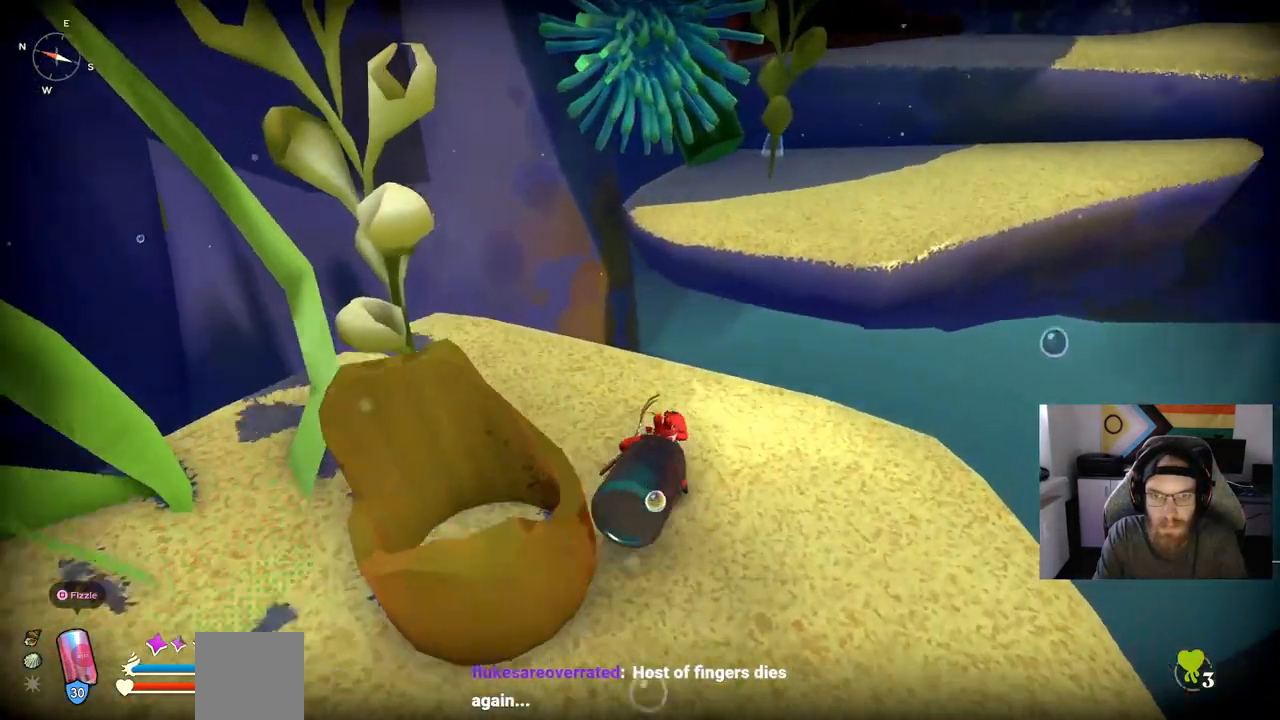
{"dt_ms": 500, "buttons": ["CROSS"], "left_stick": "up", "right_stick": "up-left", "events": [[50, "left_stick", "up"], [467, "CROSS", "down"]]}
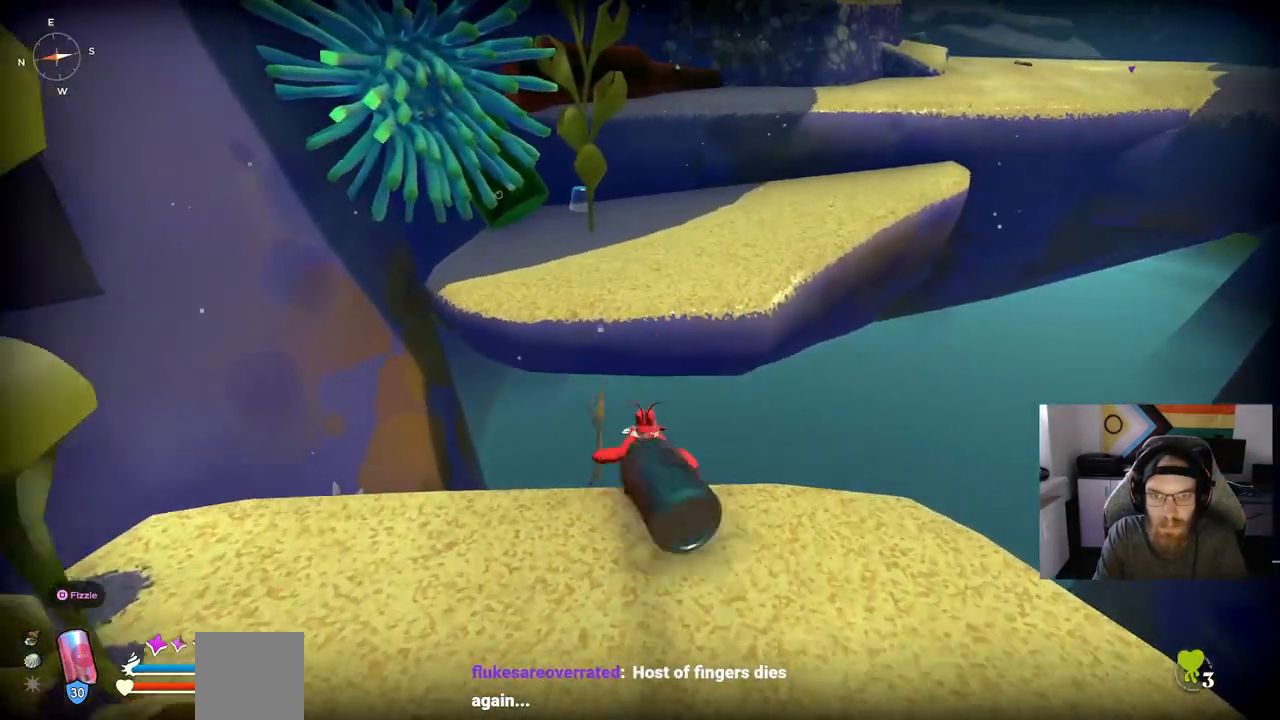
{"dt_ms": 1000, "buttons": [], "left_stick": "up", "right_stick": "up-left"}
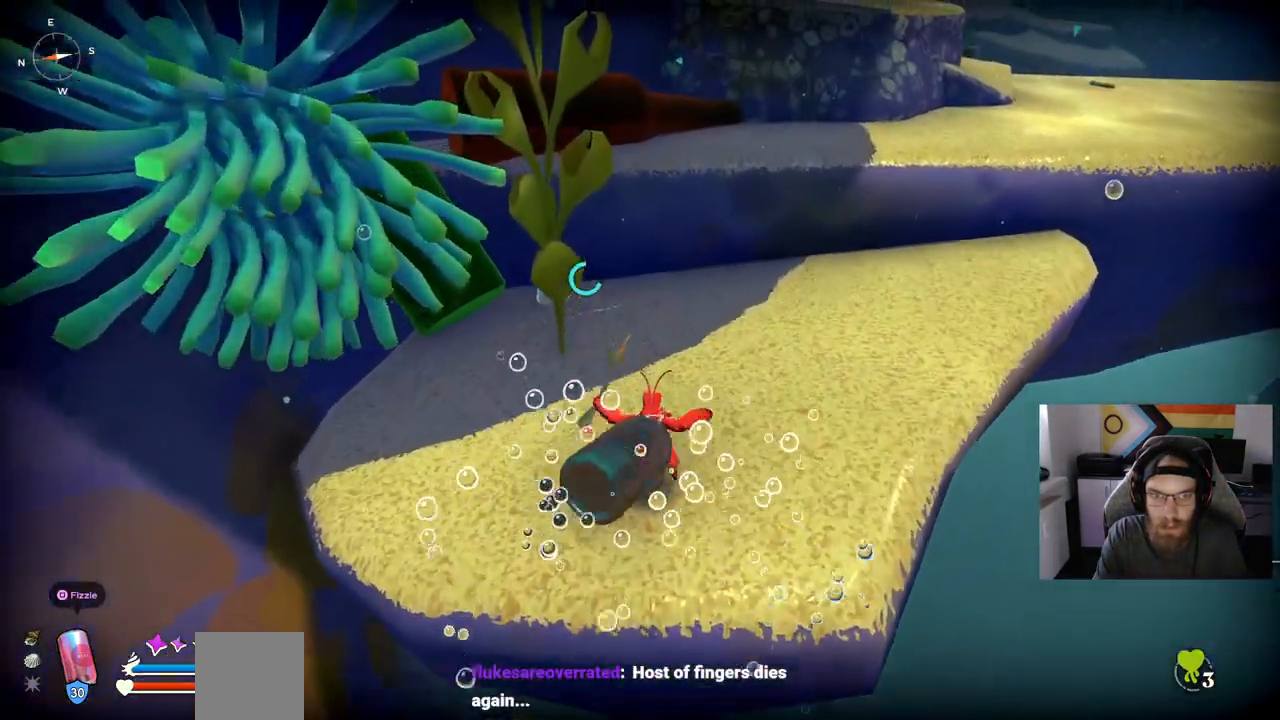
{"dt_ms": 500, "buttons": [], "left_stick": "up", "right_stick": "up-left", "events": []}
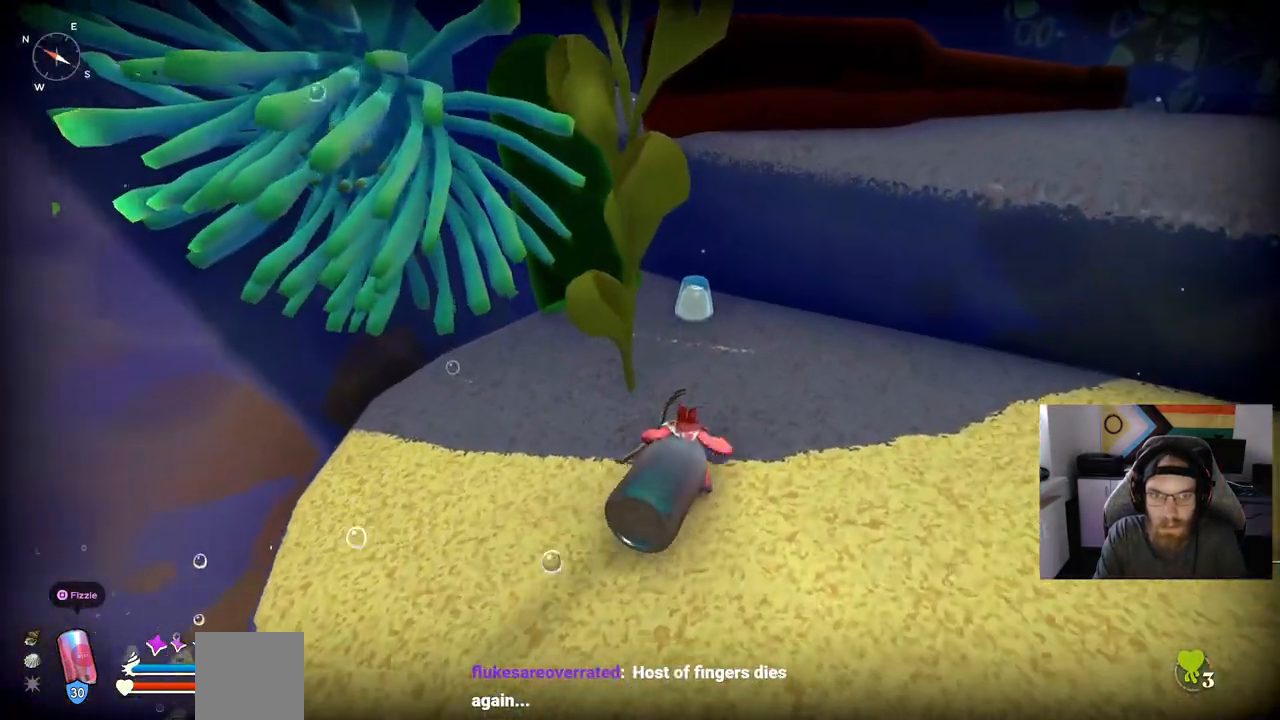
{"dt_ms": 500, "buttons": [], "left_stick": "up", "right_stick": "up-left", "events": []}
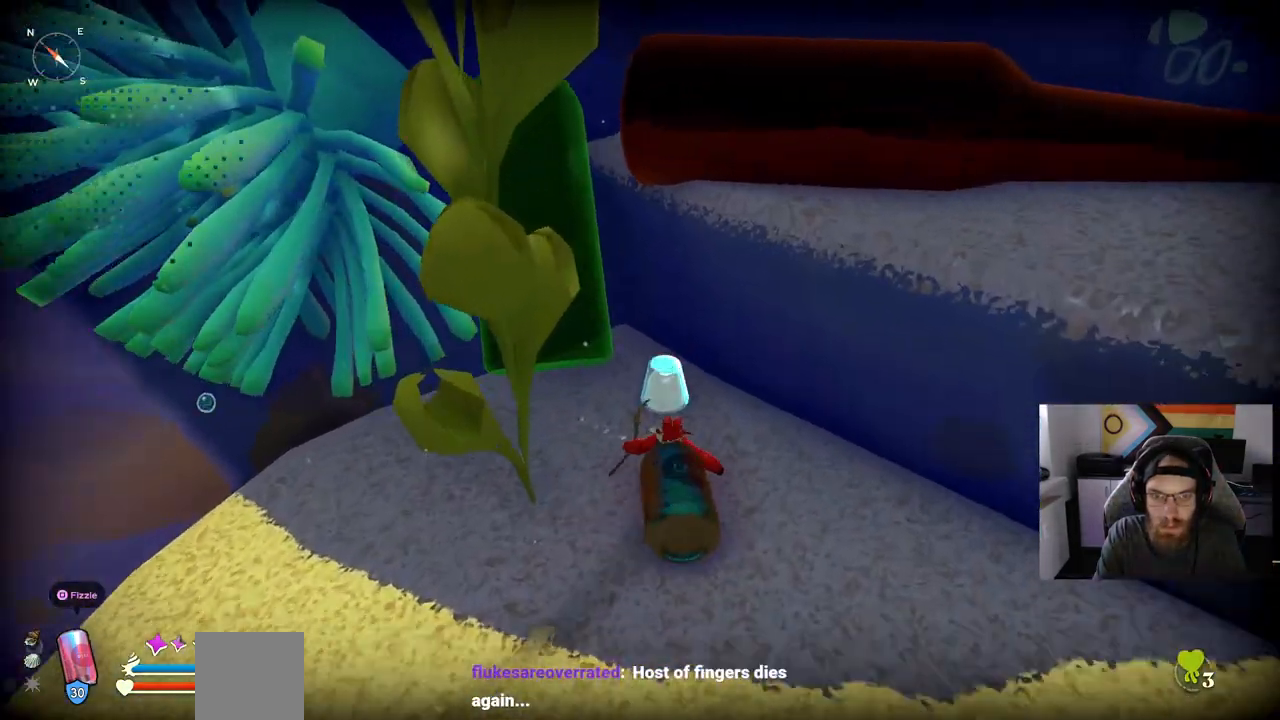
{"dt_ms": 500, "buttons": [], "left_stick": "center", "right_stick": "up-left", "events": [[17, "left_stick", "center"]]}
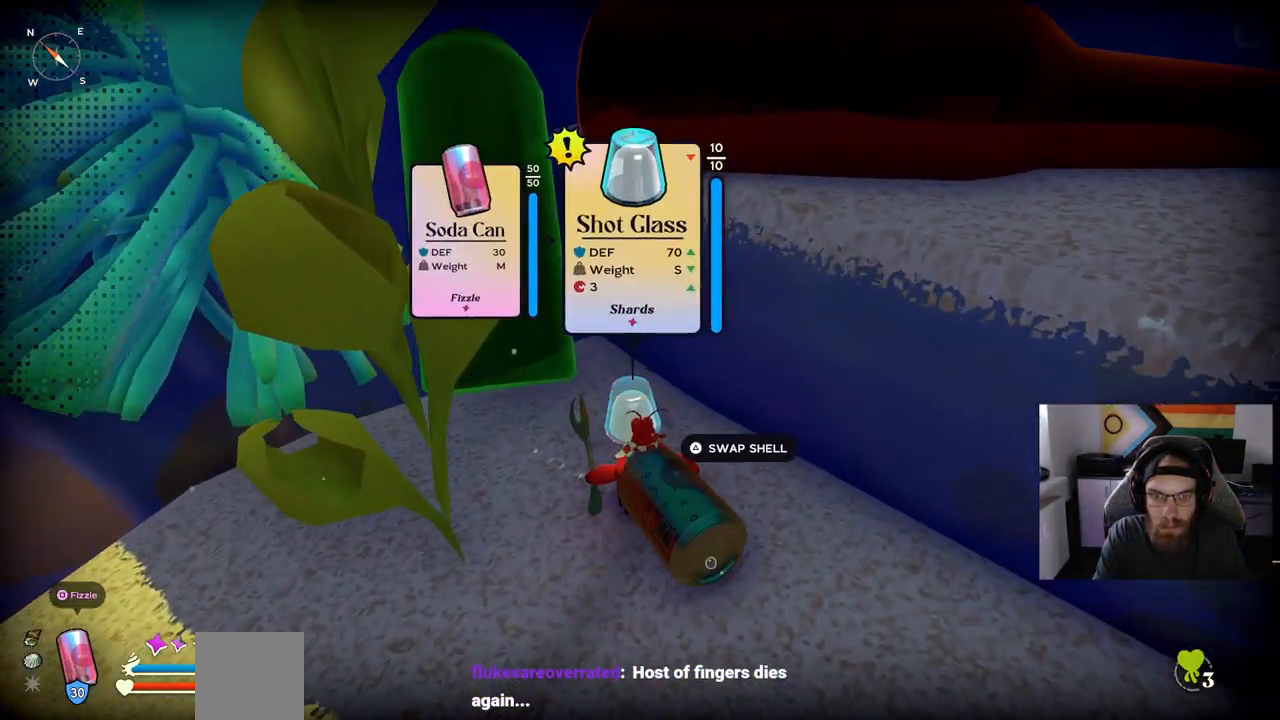
{"dt_ms": 500, "buttons": [], "left_stick": "center", "right_stick": "up-left", "events": []}
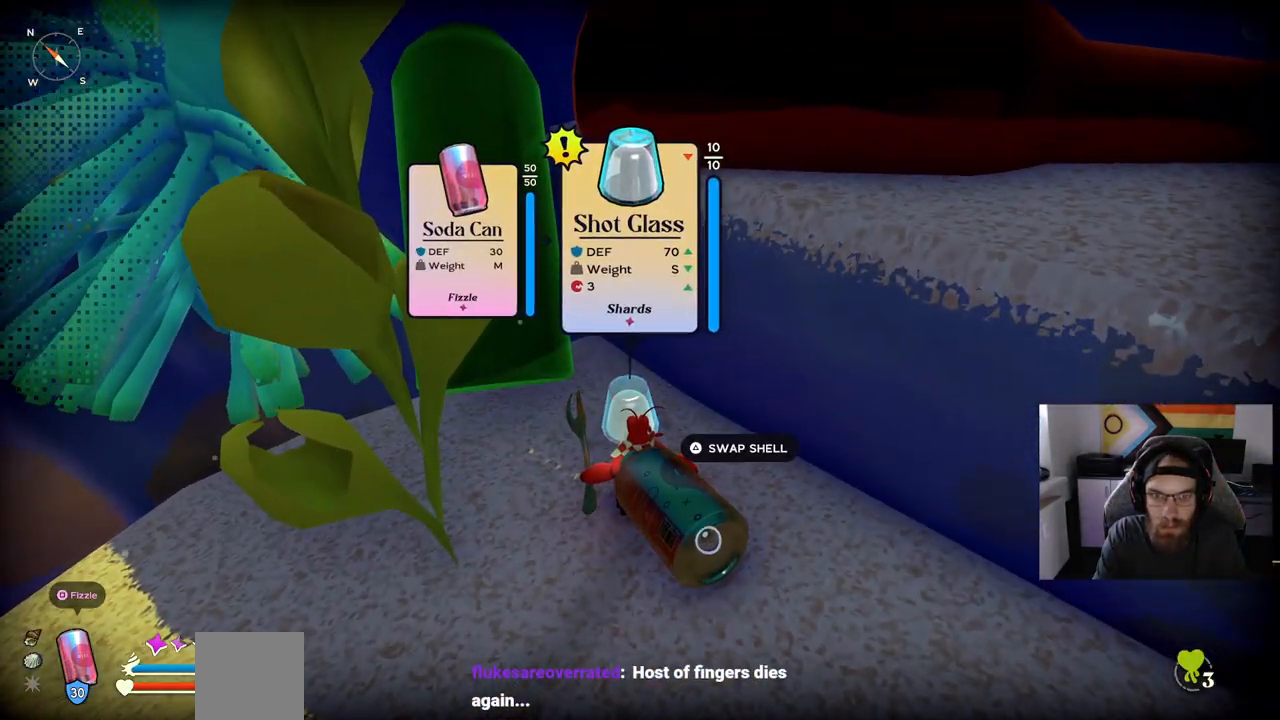
{"dt_ms": 500, "buttons": [], "left_stick": "center", "right_stick": "center", "events": [[300, "right_stick", "center"]]}
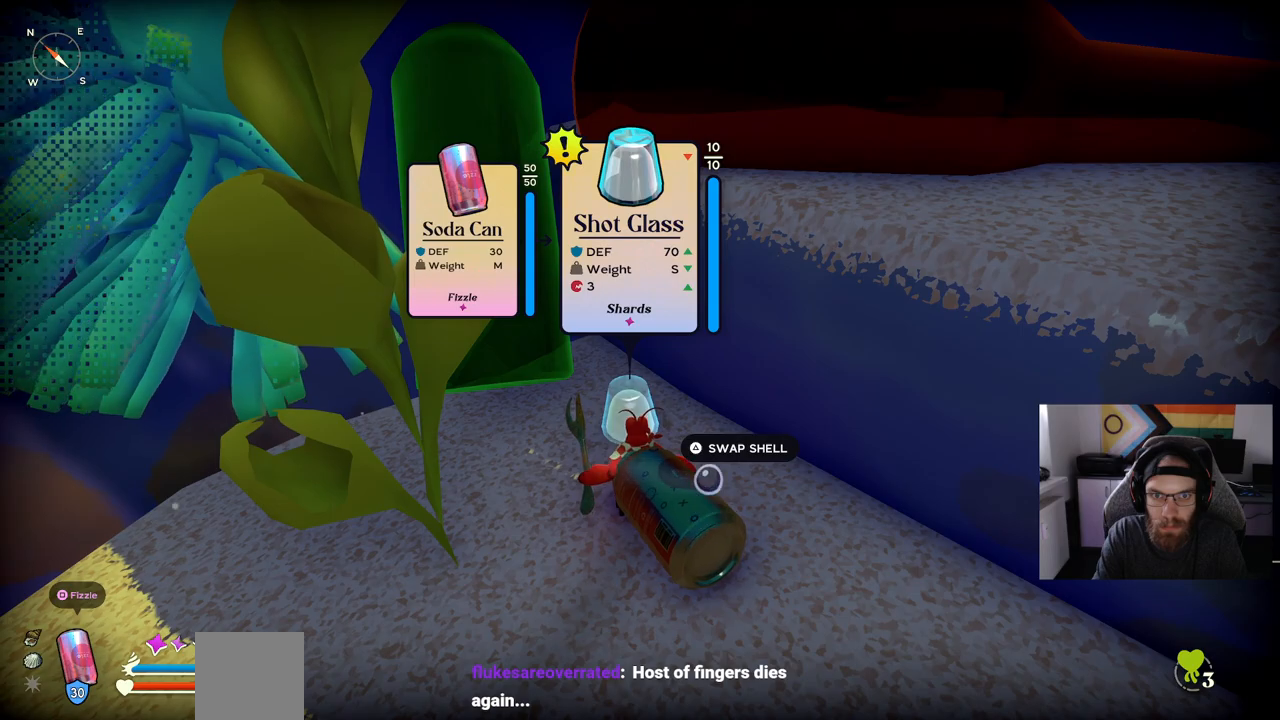
{"dt_ms": 500, "buttons": [], "left_stick": "center", "right_stick": "center", "events": []}
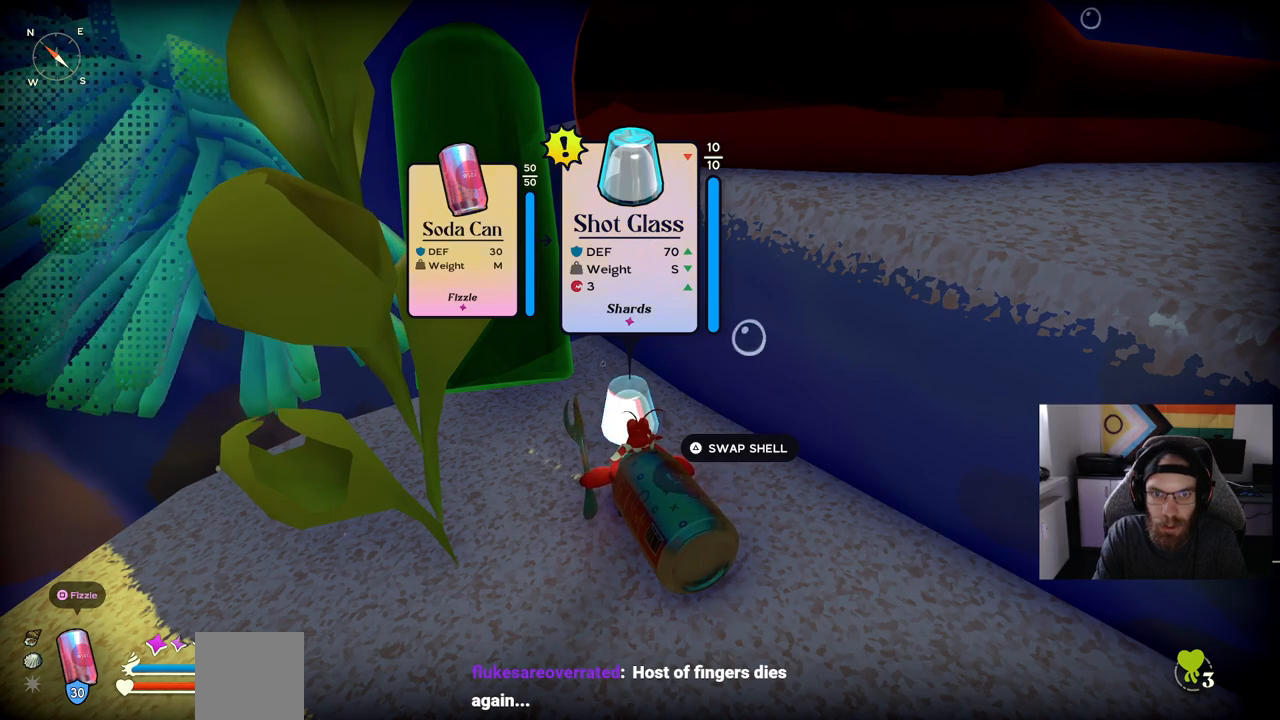
{"dt_ms": 500, "buttons": [], "left_stick": "center", "right_stick": "center", "events": [[17, "TRIANGLE", "down"], [117, "TRIANGLE", "up"]]}
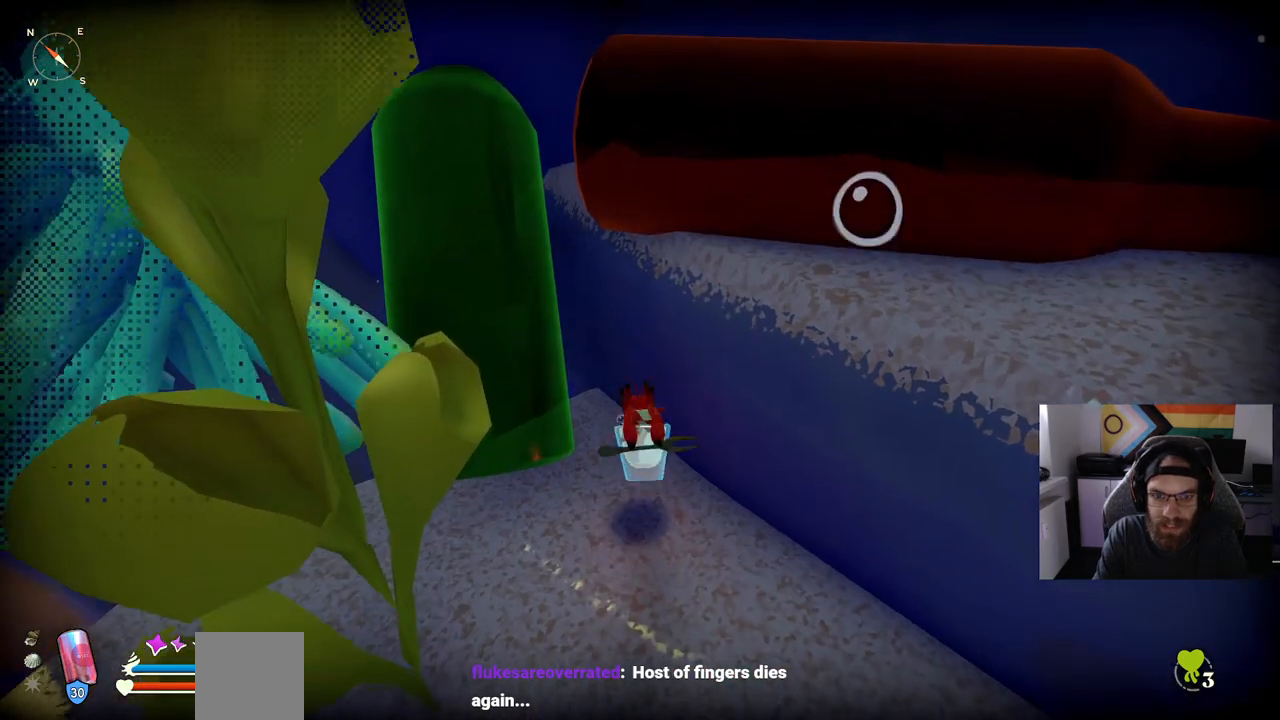
{"dt_ms": 500, "buttons": [], "left_stick": "center", "right_stick": "center", "events": []}
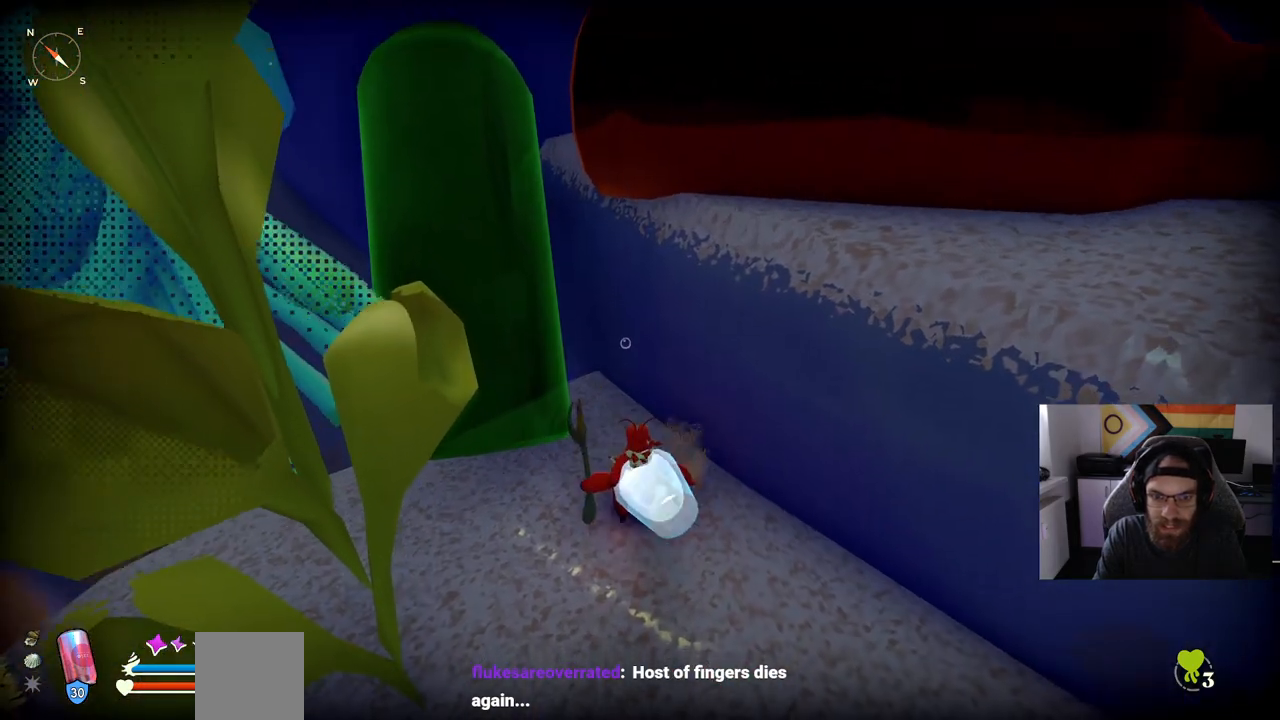
{"dt_ms": 500, "buttons": [], "left_stick": "center", "right_stick": "center", "events": []}
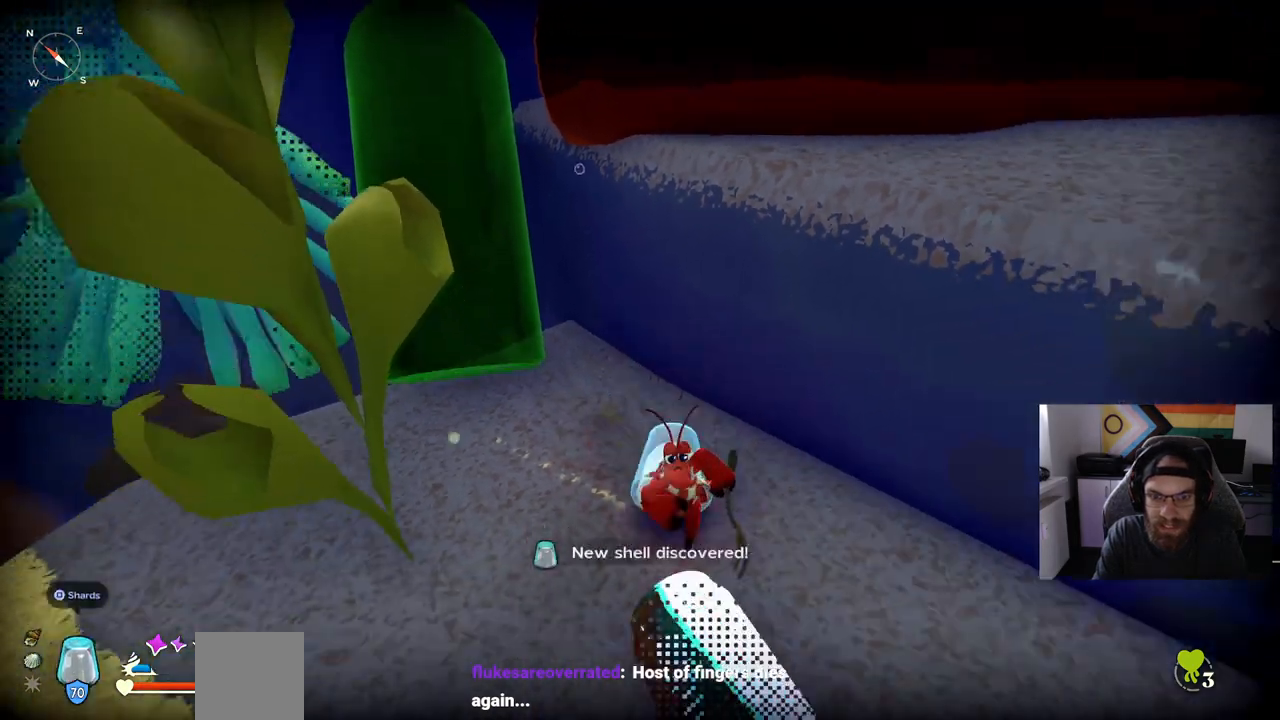
{"dt_ms": 500, "buttons": [], "left_stick": "down", "right_stick": "center", "events": [[117, "left_stick", "down"]]}
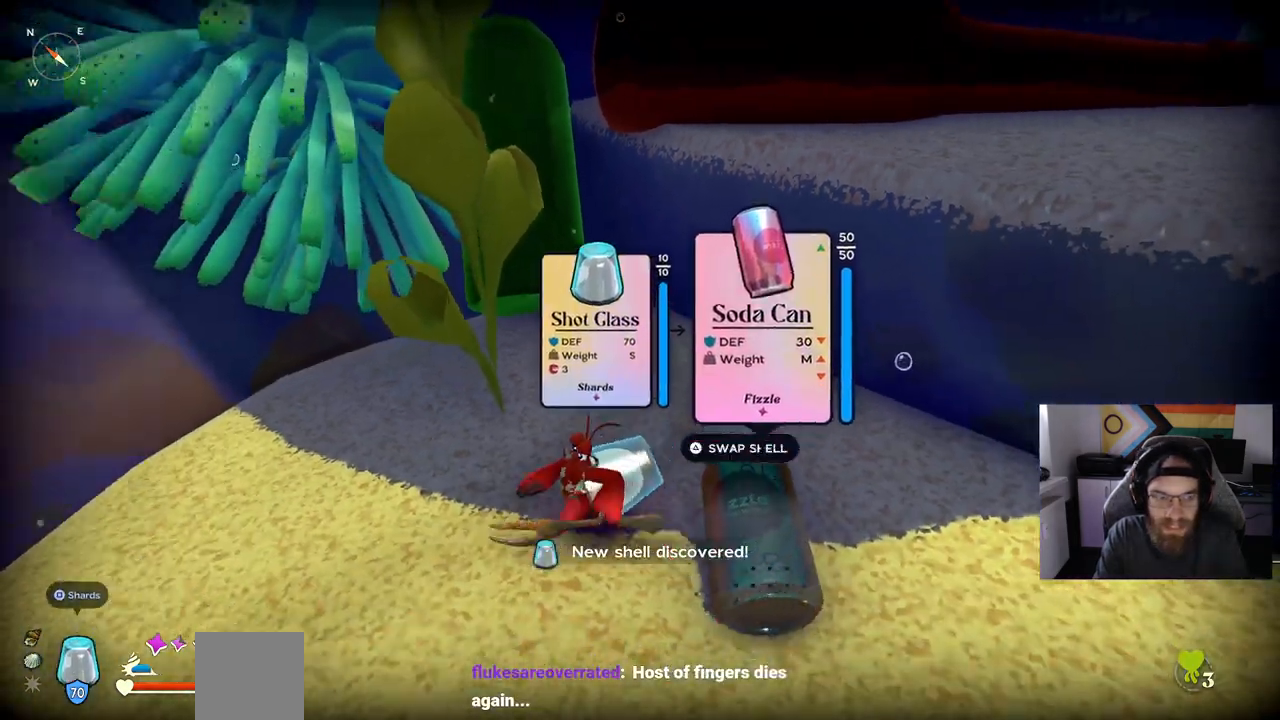
{"dt_ms": 500, "buttons": [], "left_stick": "down-left", "right_stick": "left", "events": [[133, "right_stick", "left"], [333, "left_stick", "down-left"]]}
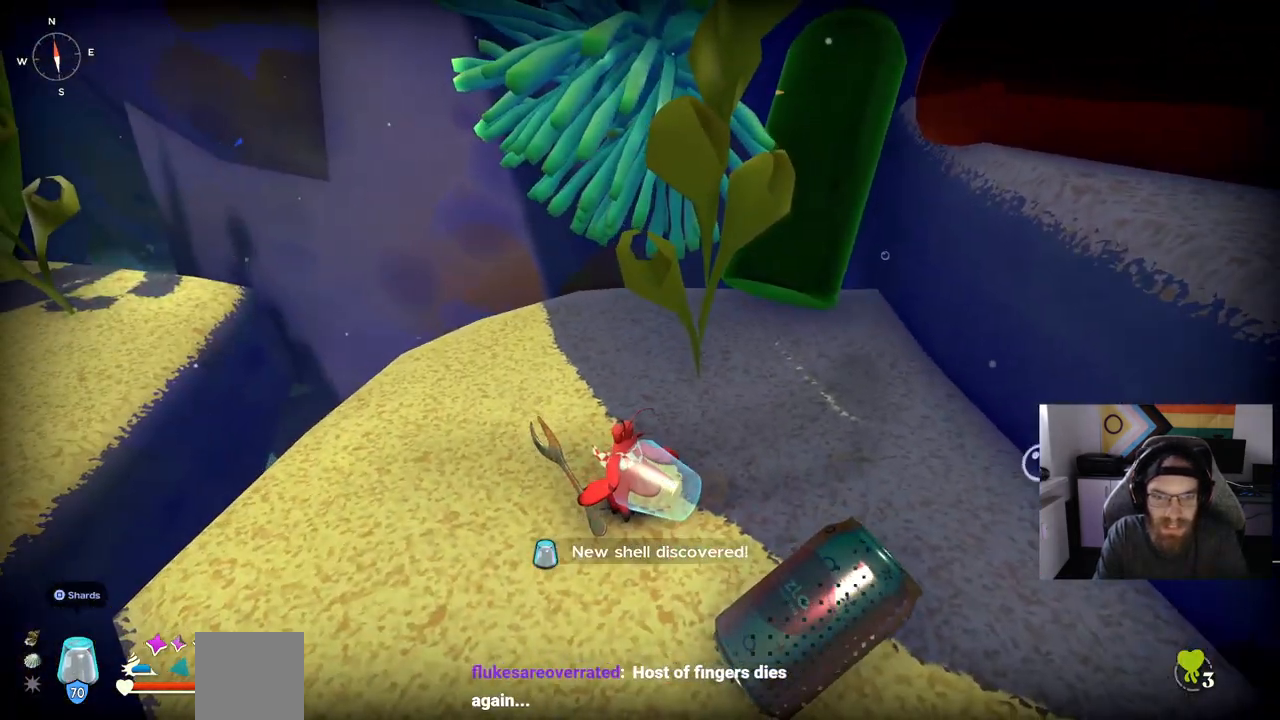
{"dt_ms": 500, "buttons": [], "left_stick": "center", "right_stick": "left", "events": [[500, "left_stick", "center"]]}
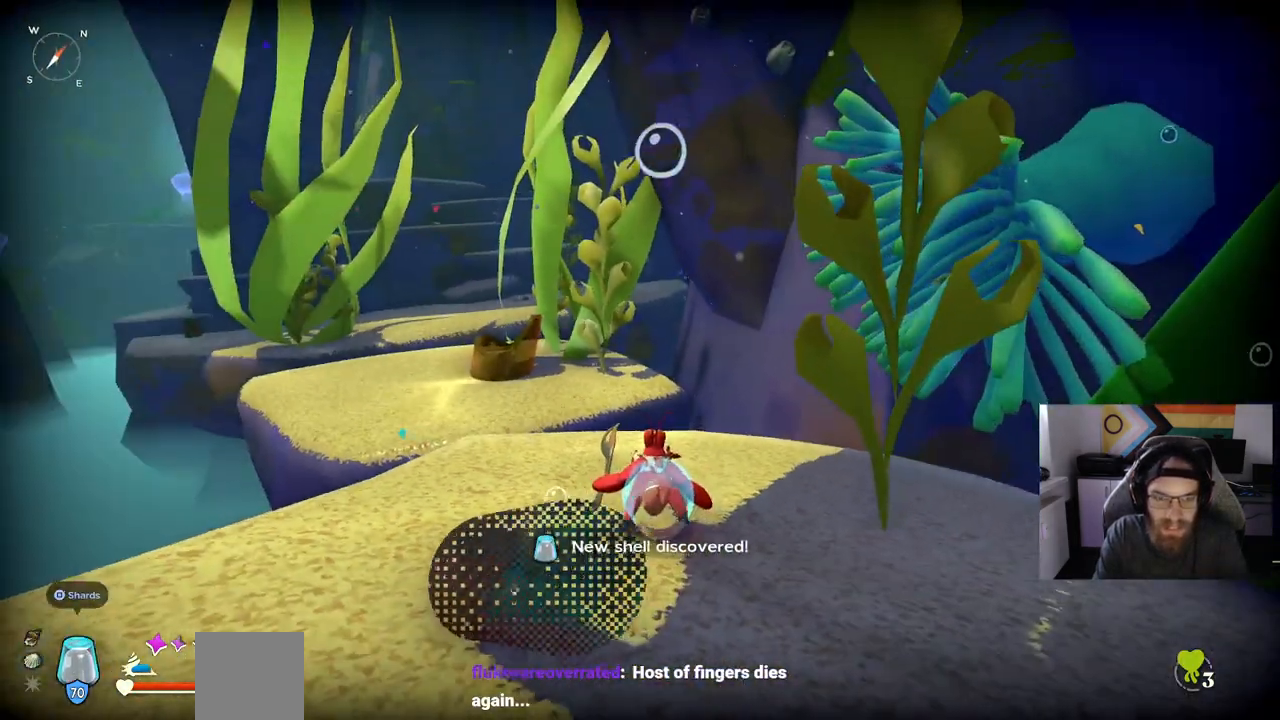
{"dt_ms": 500, "buttons": [], "left_stick": "up", "right_stick": "center"}
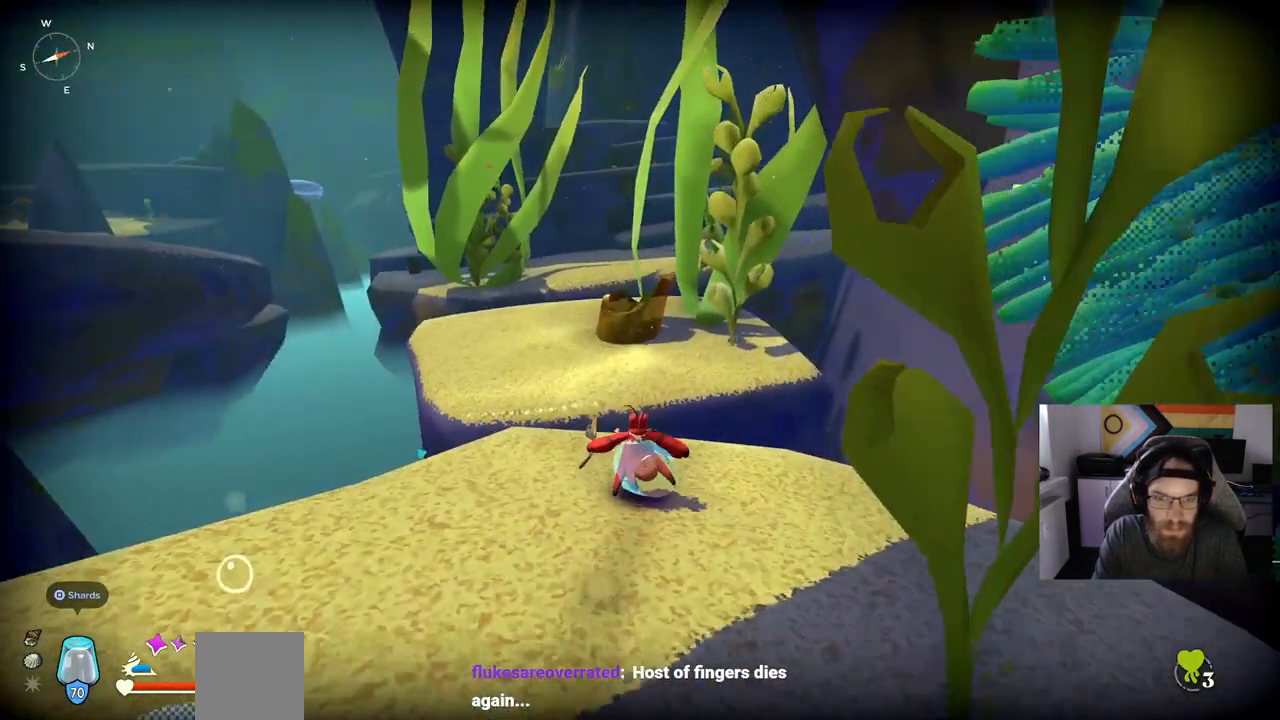
{"dt_ms": 500, "buttons": ["CROSS"], "left_stick": "up", "right_stick": "center", "events": [[400, "CROSS", "down"]]}
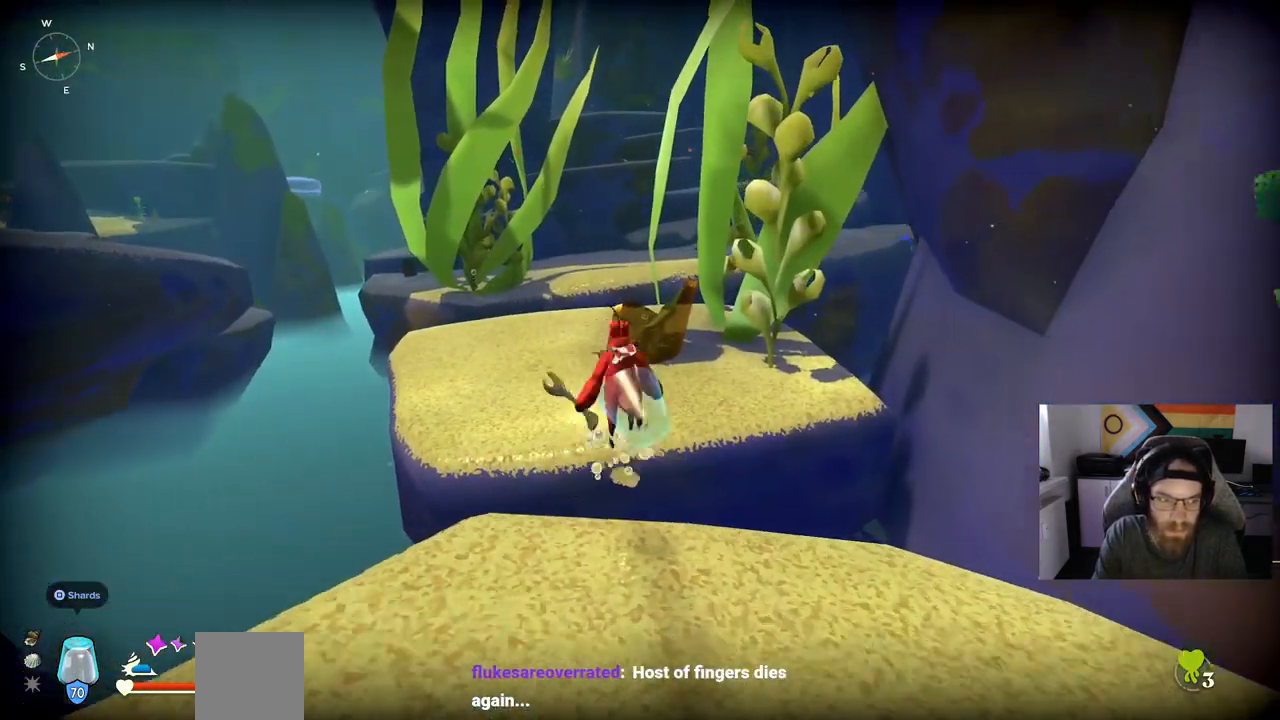
{"dt_ms": 500, "buttons": ["CROSS"], "left_stick": "up", "right_stick": "center", "events": [[50, "CROSS", "up"], [183, "CROSS", "down"]]}
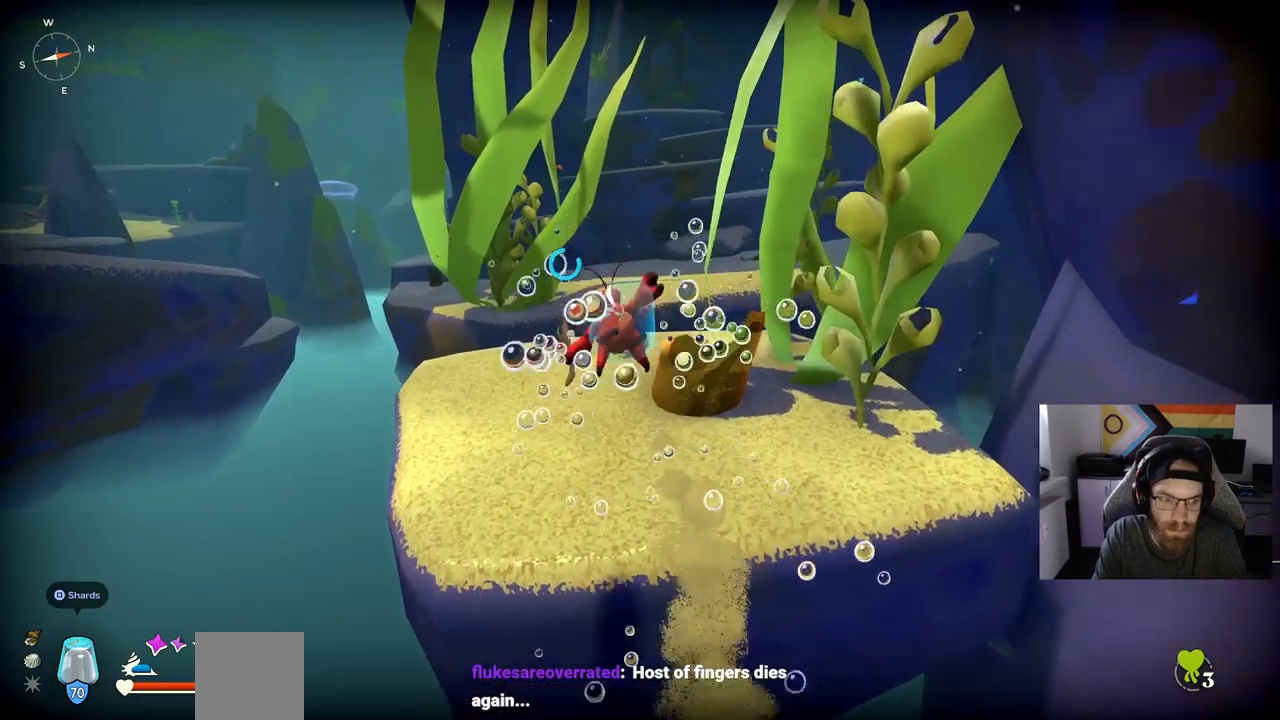
{"dt_ms": 500, "buttons": [], "left_stick": "up", "right_stick": "center", "events": [[67, "CROSS", "up"]]}
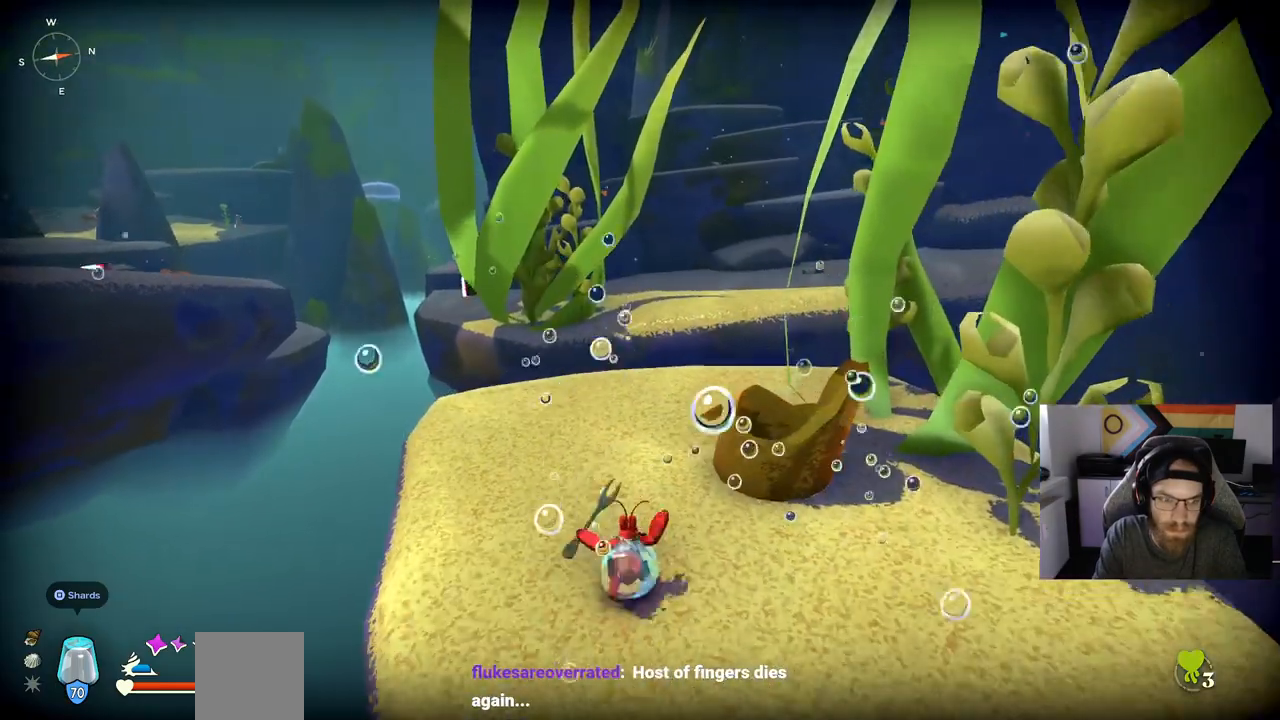
{"dt_ms": 500, "buttons": [], "left_stick": "up", "right_stick": "center", "events": []}
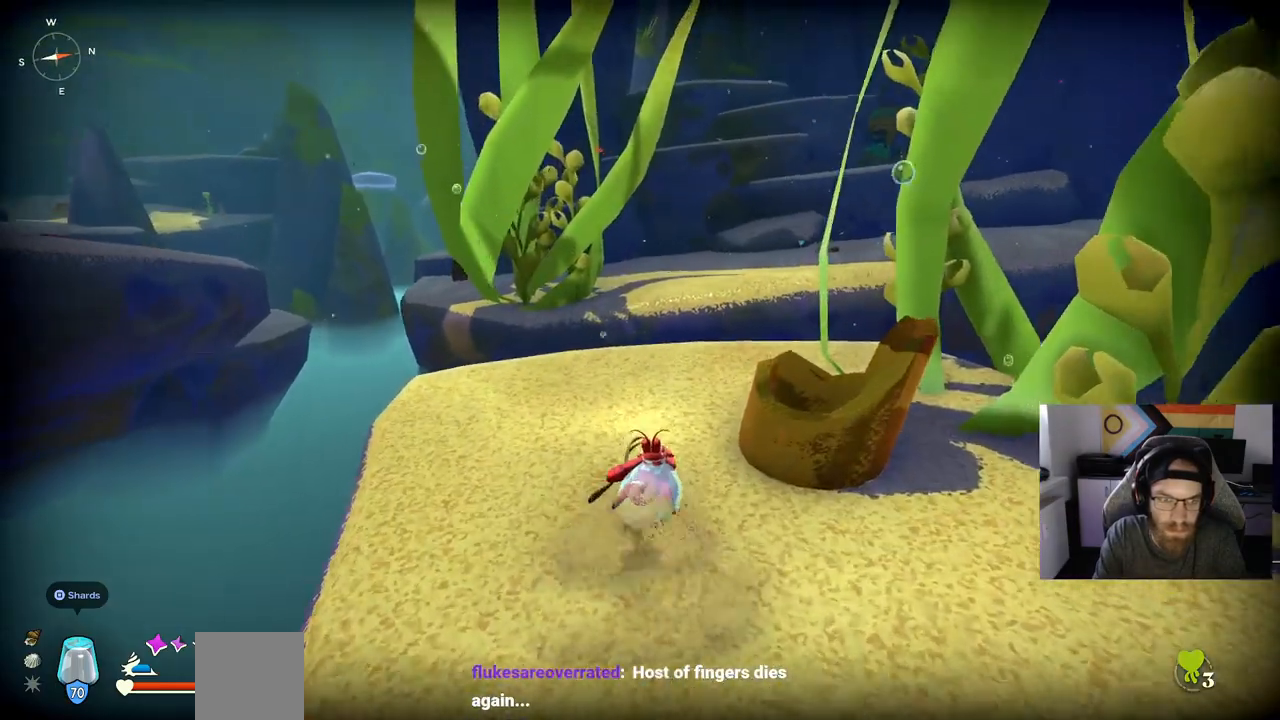
{"dt_ms": 500, "buttons": [], "left_stick": "up", "right_stick": "center", "events": []}
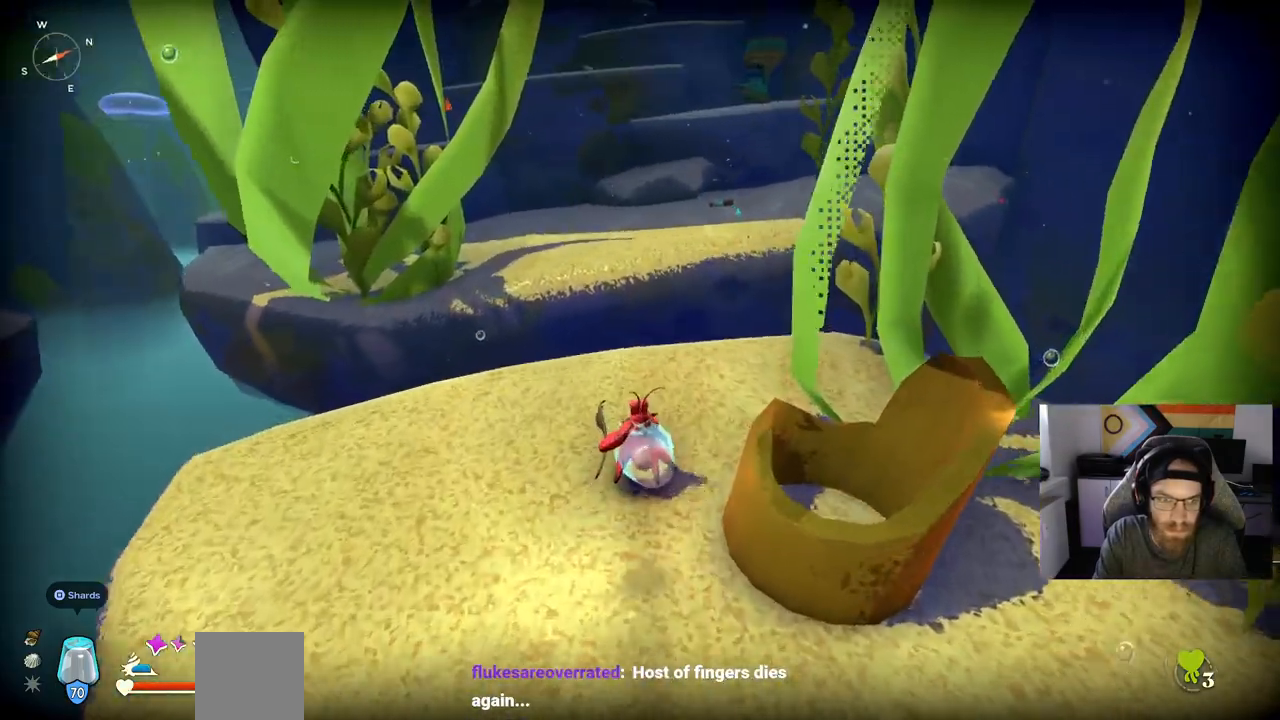
{"dt_ms": 500, "buttons": [], "left_stick": "up", "right_stick": "center", "events": []}